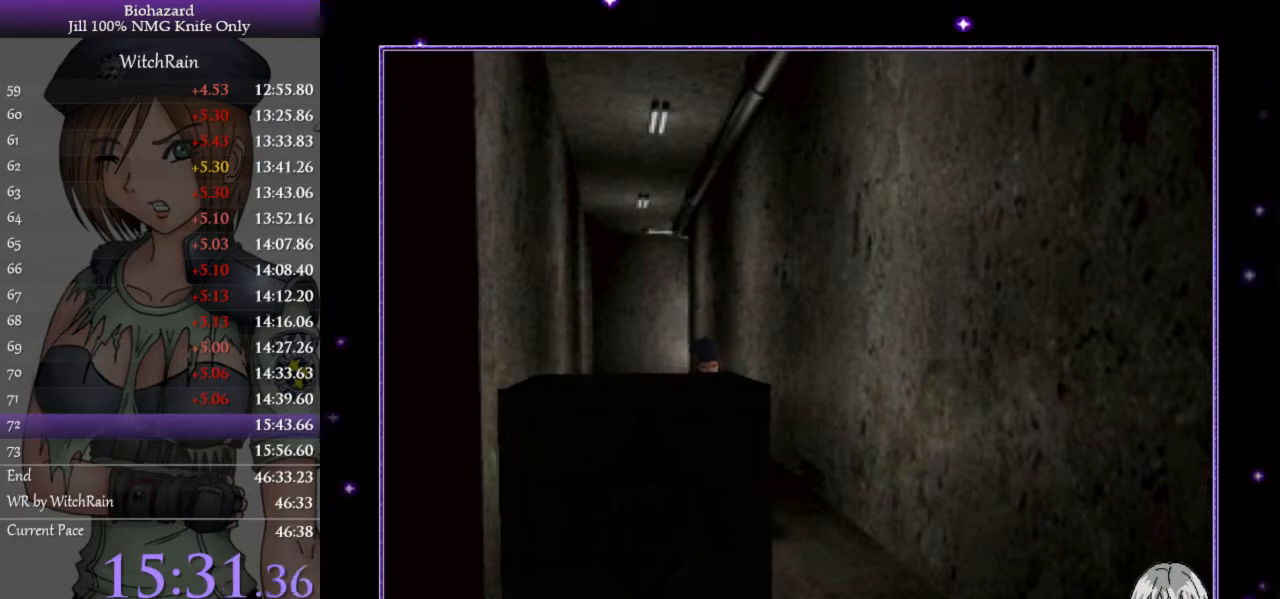
Gameplay with keyboard; each line is a JSON object with the keys held at the frame after it. "events" lists presses ("down") and releases ("up") of "a", "d", "i", "j", "k", "l", "s" and "w" between this image and that frame as [ms after this image, input, new state], when the widget could be followed in between. No other keys are recorded. Mouse input is not recorded.
{"keys": ["w"], "events": []}
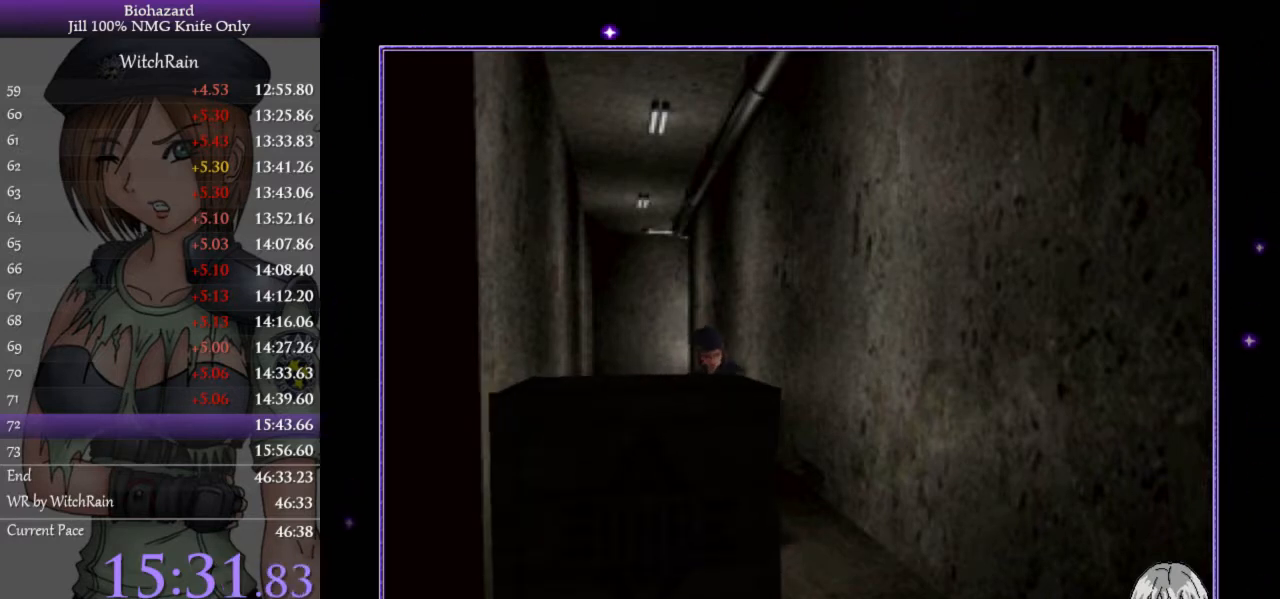
{"keys": ["w"], "events": []}
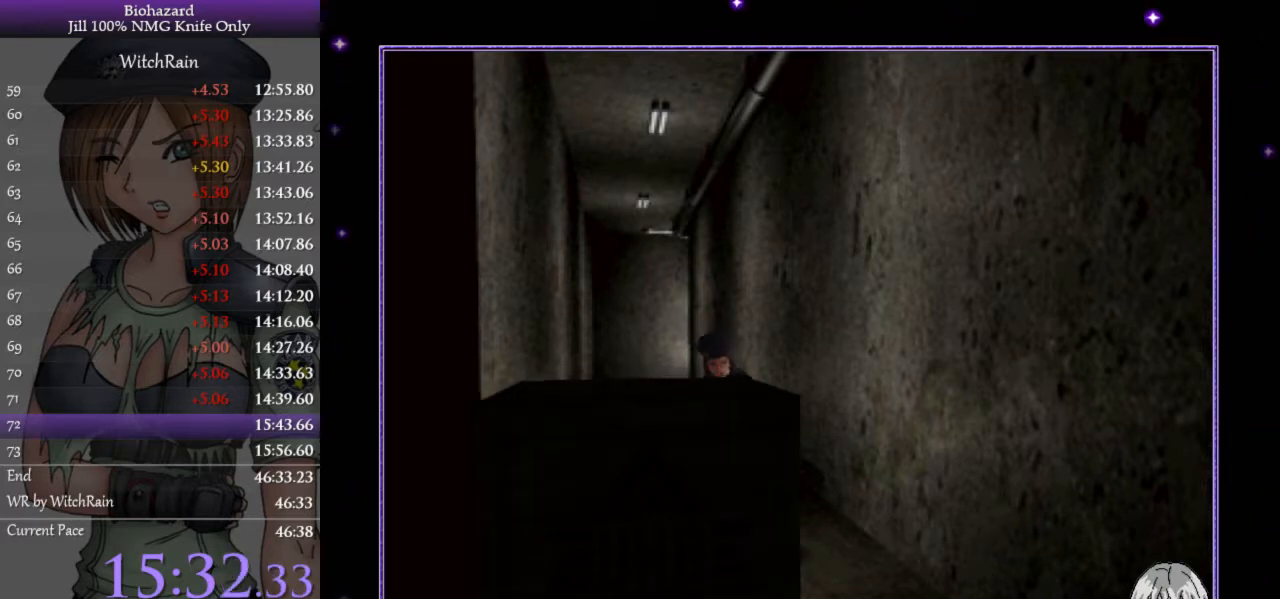
{"keys": ["w"], "events": []}
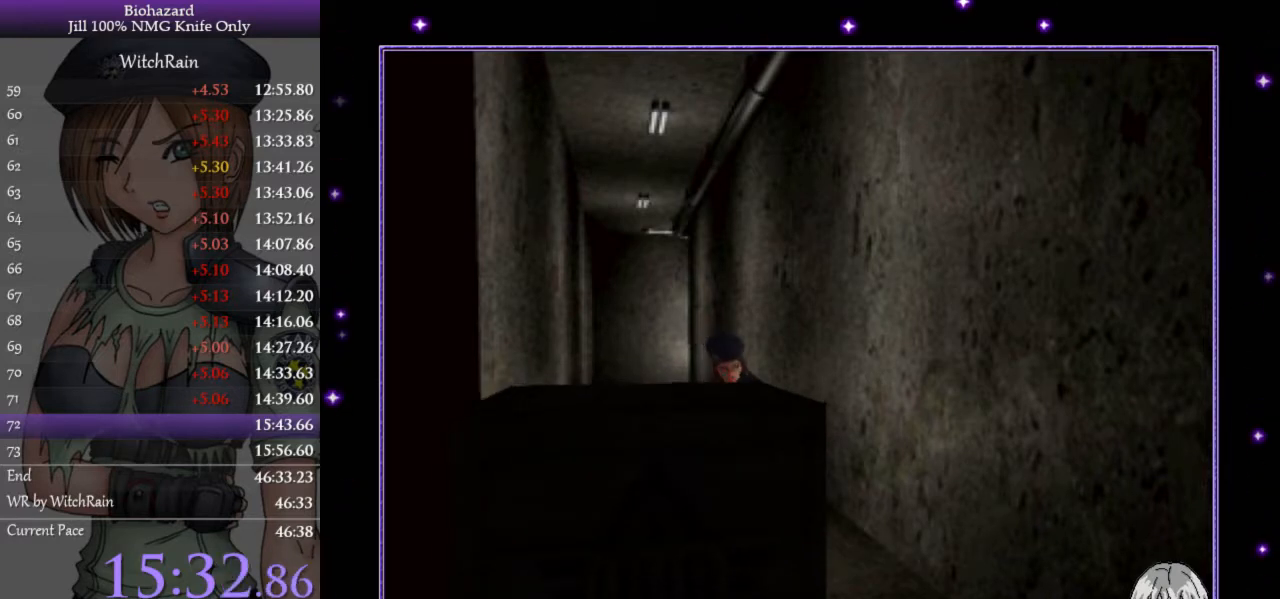
{"keys": ["w"], "events": []}
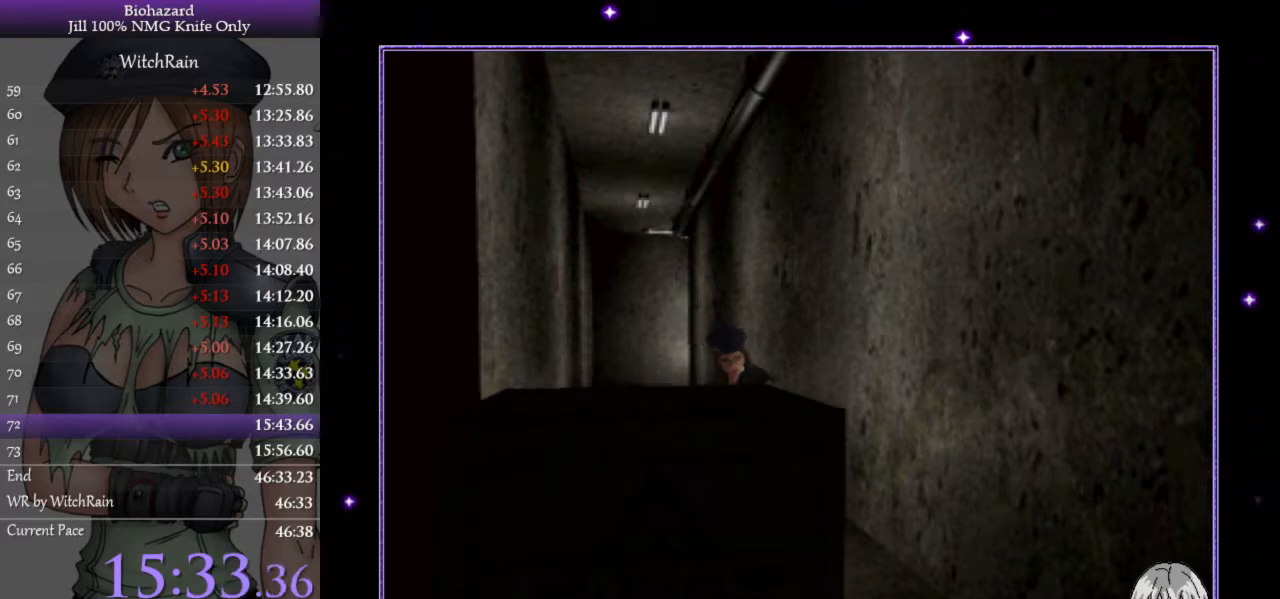
{"keys": ["w"], "events": []}
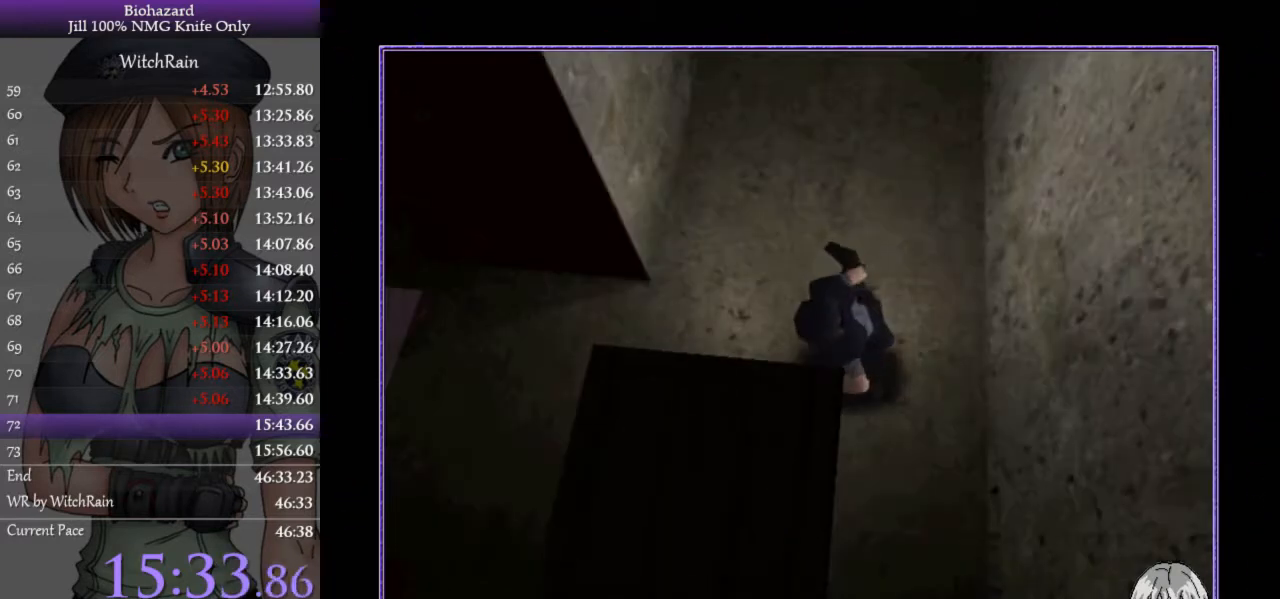
{"keys": ["w"], "events": []}
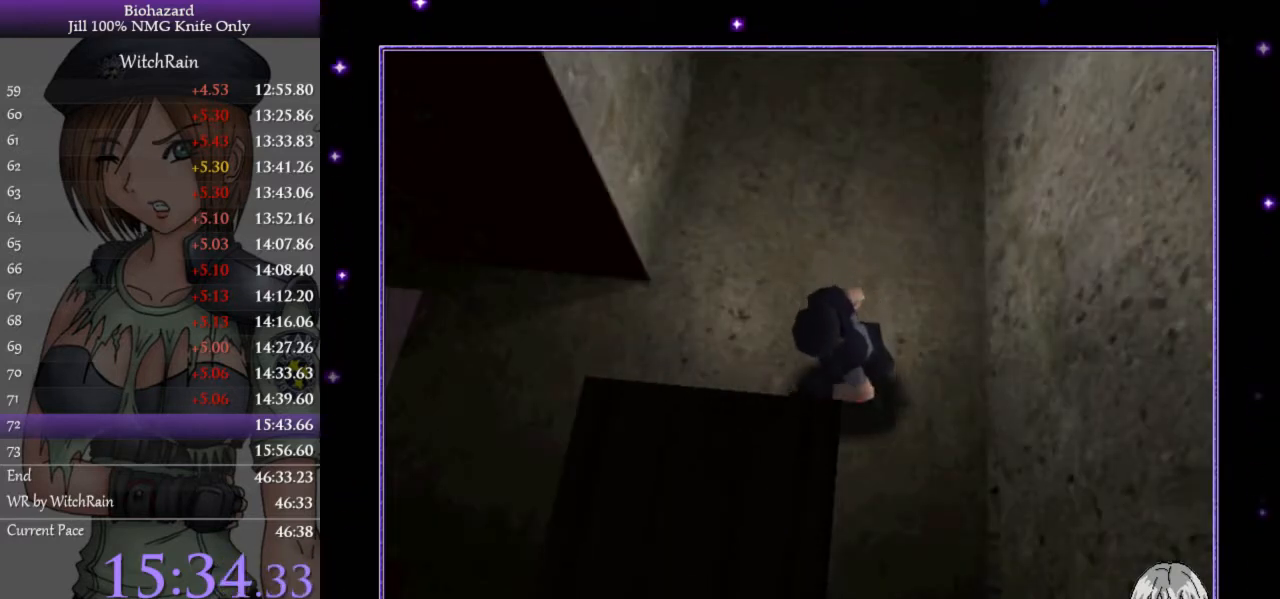
{"keys": ["a", "l", "w"], "events": [[133, "w", "up"], [367, "a", "down"], [433, "l", "down"], [433, "w", "down"]]}
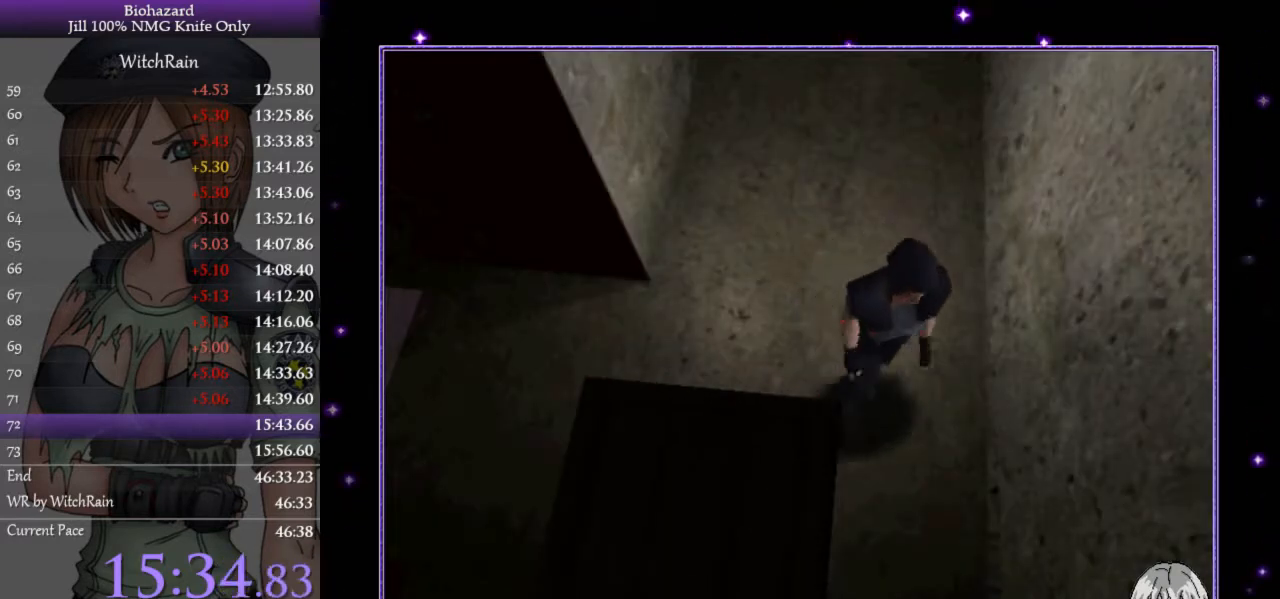
{"keys": ["d", "l", "w"], "events": [[133, "a", "up"], [167, "d", "down"], [167, "l", "up"], [200, "w", "up"], [500, "l", "down"], [500, "w", "down"]]}
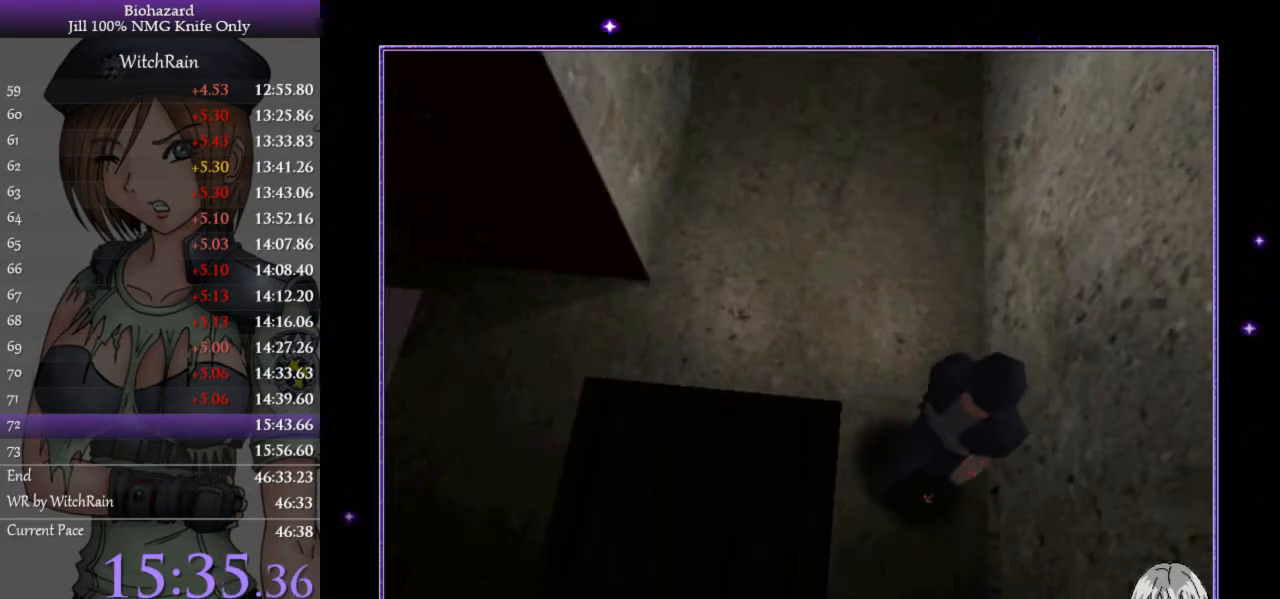
{"keys": ["w"], "events": [[67, "l", "up"], [200, "d", "up"]]}
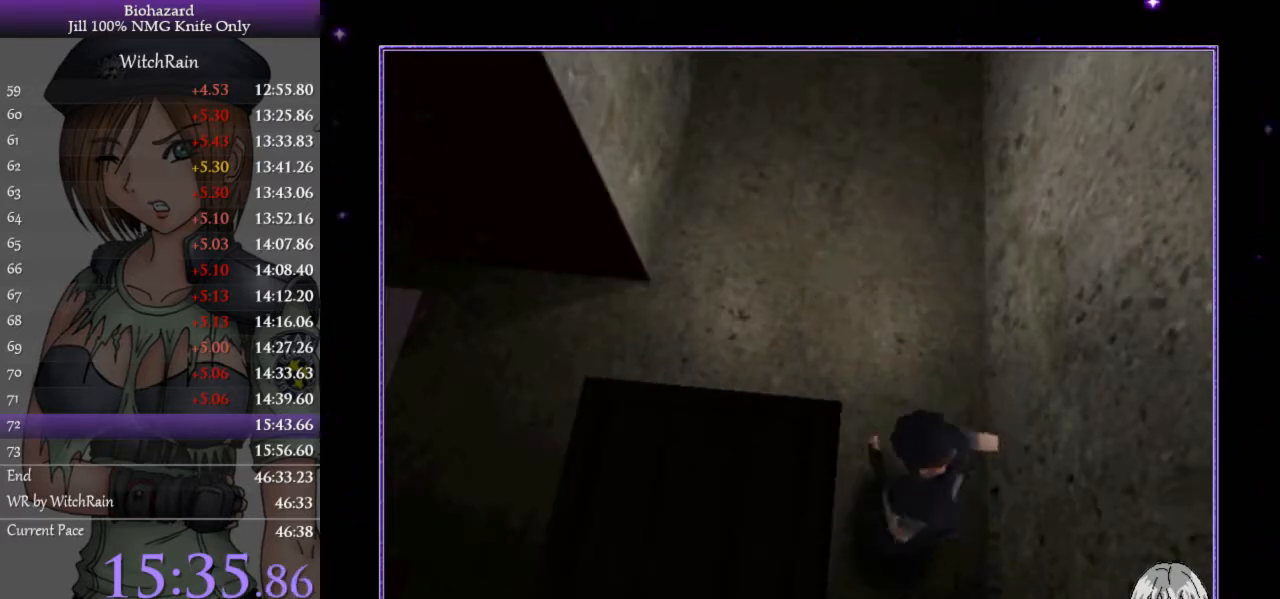
{"keys": ["w"], "events": []}
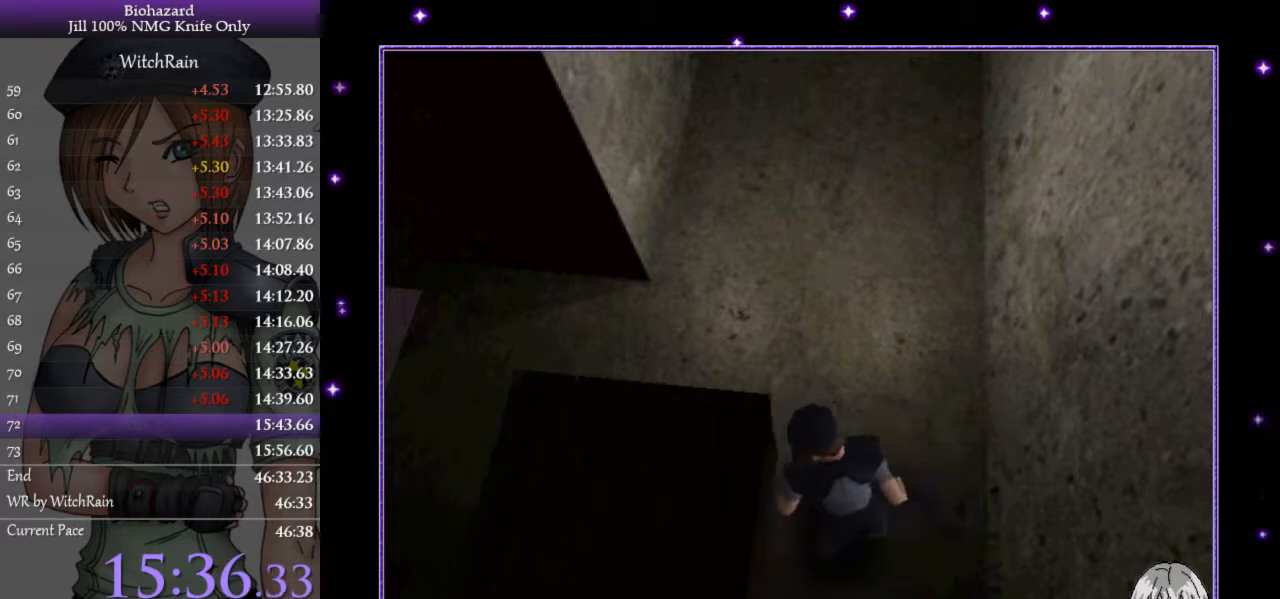
{"keys": ["w"], "events": []}
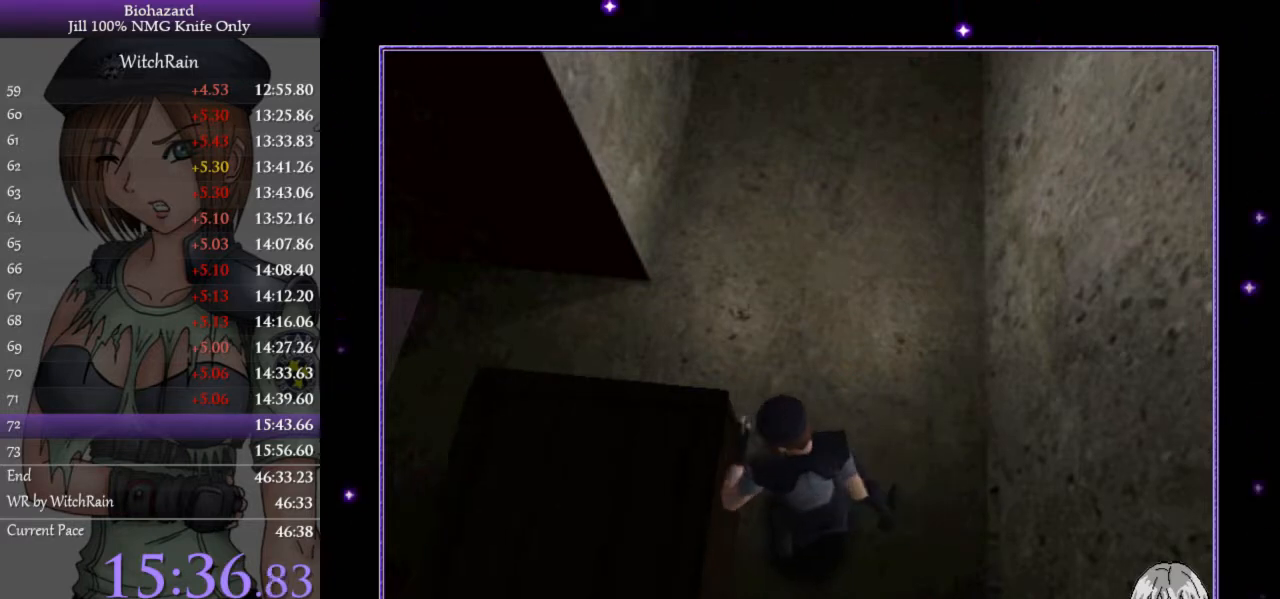
{"keys": ["w"], "events": []}
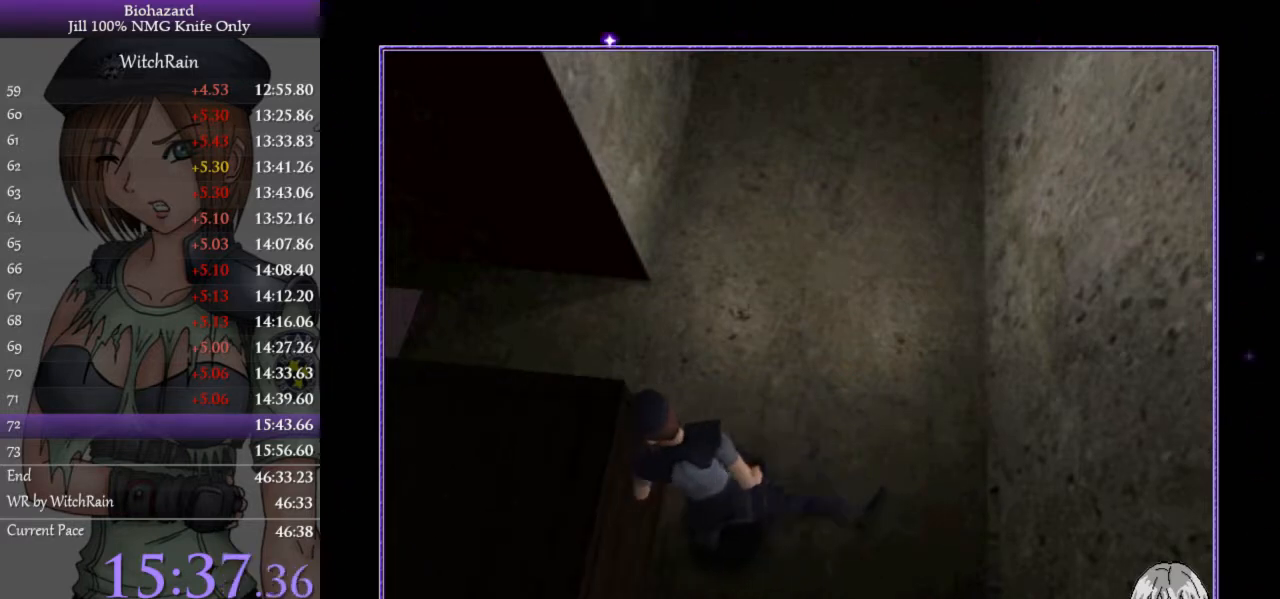
{"keys": ["w"], "events": []}
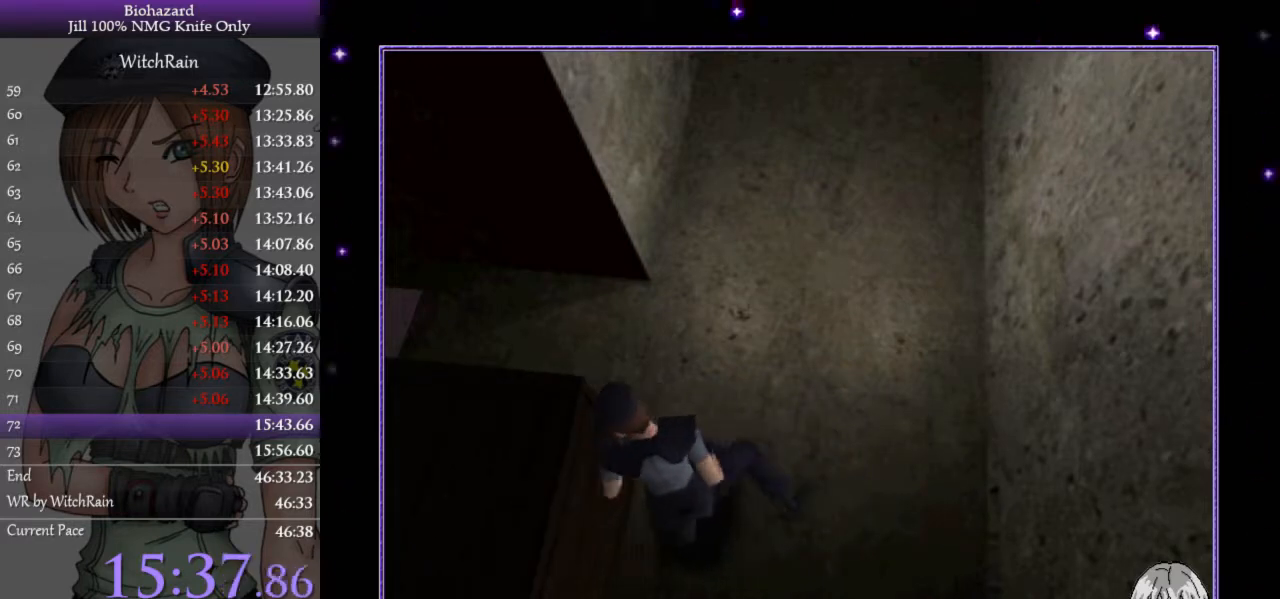
{"keys": ["w"], "events": []}
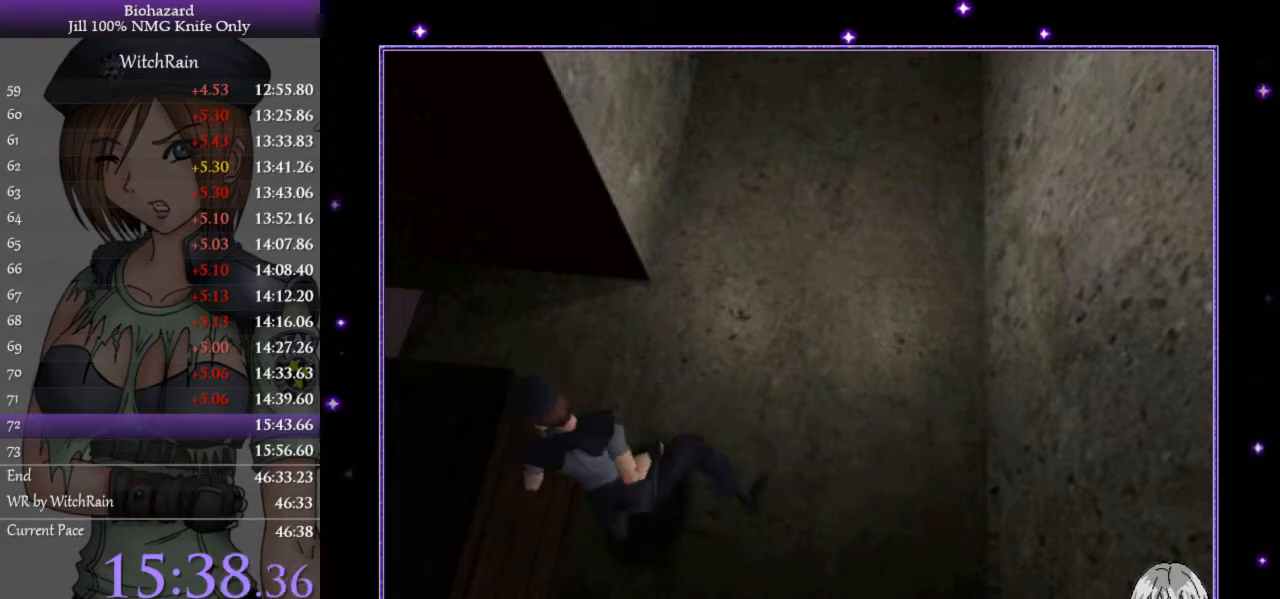
{"keys": ["w"], "events": []}
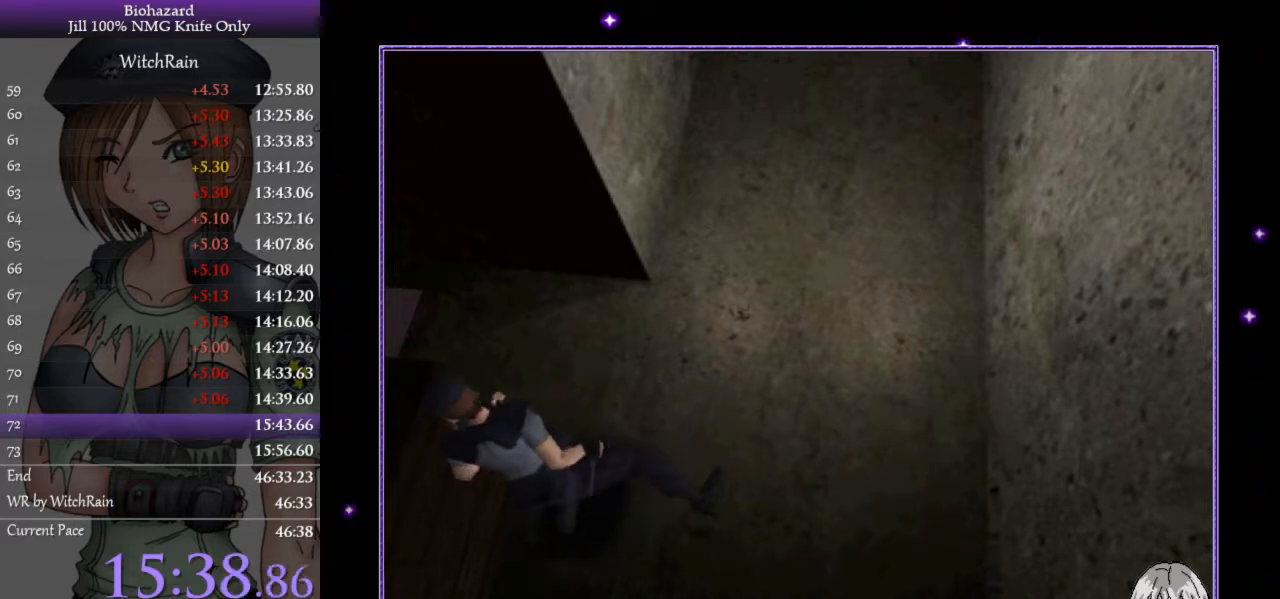
{"keys": ["w"], "events": []}
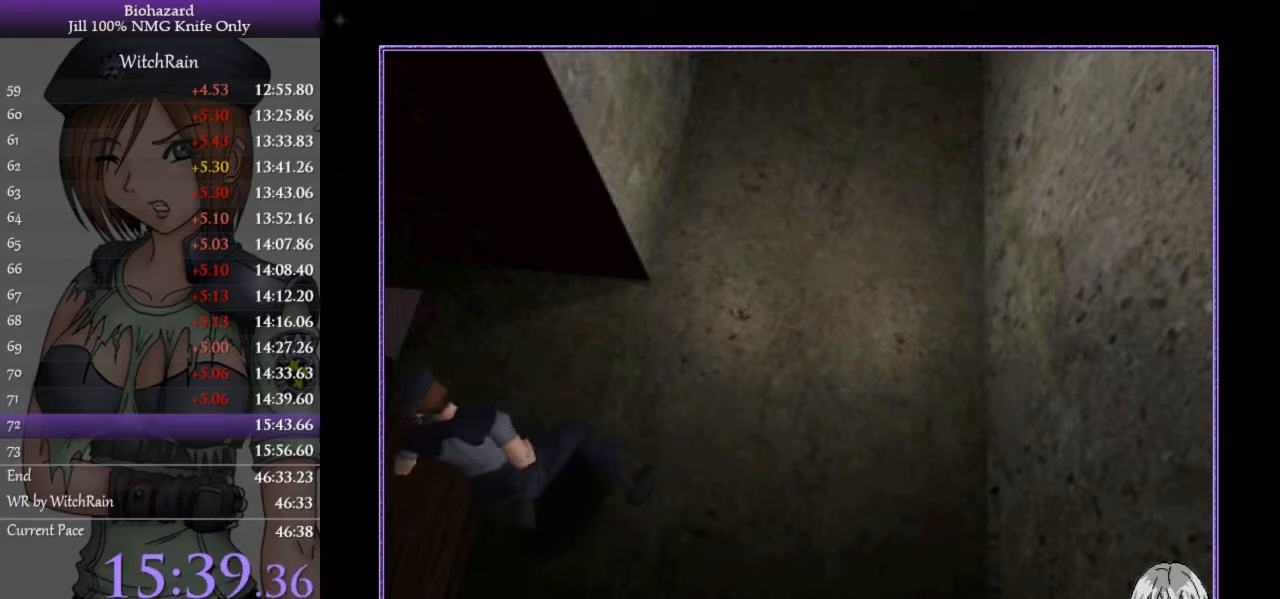
{"keys": ["w"], "events": []}
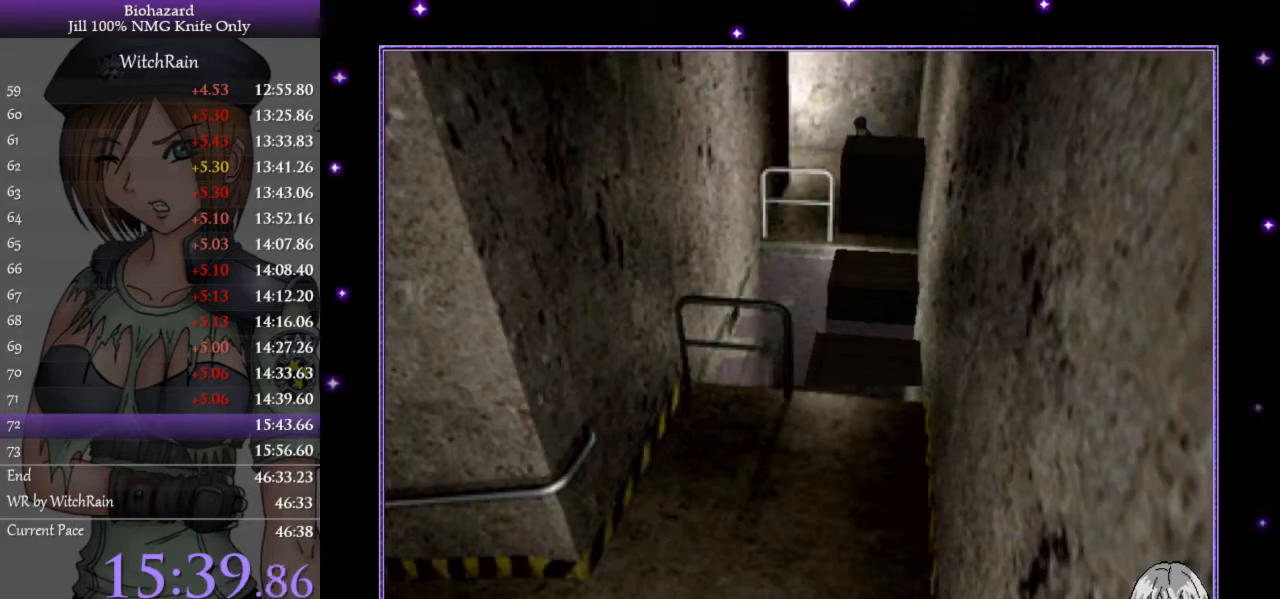
{"keys": ["w"], "events": []}
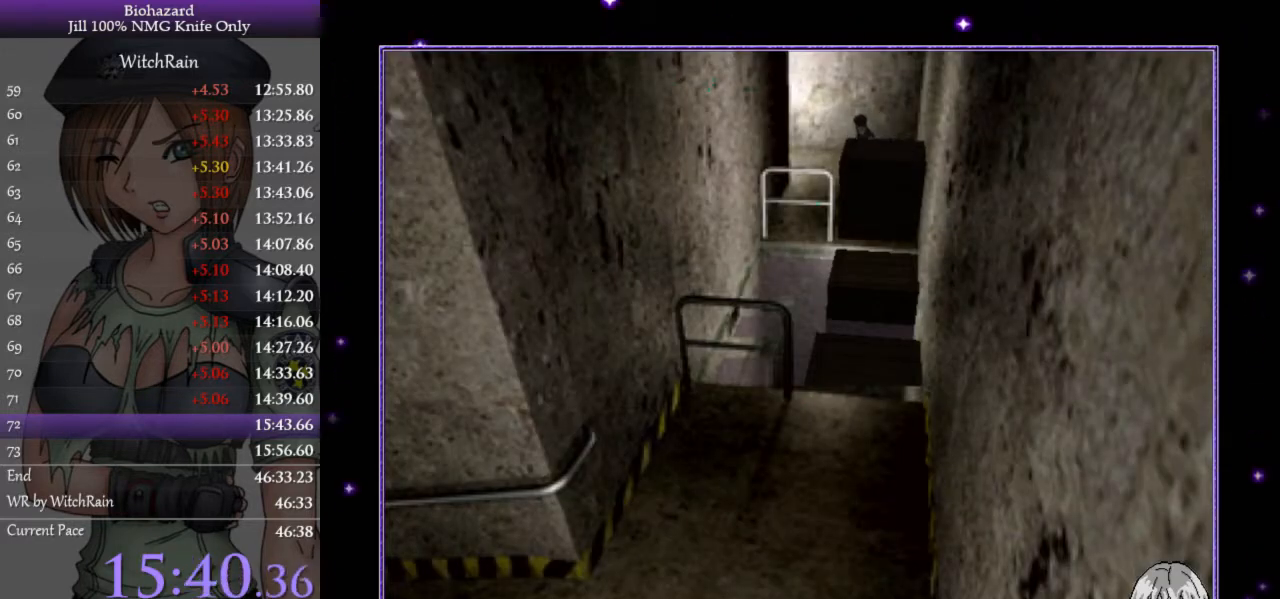
{"keys": ["w"], "events": []}
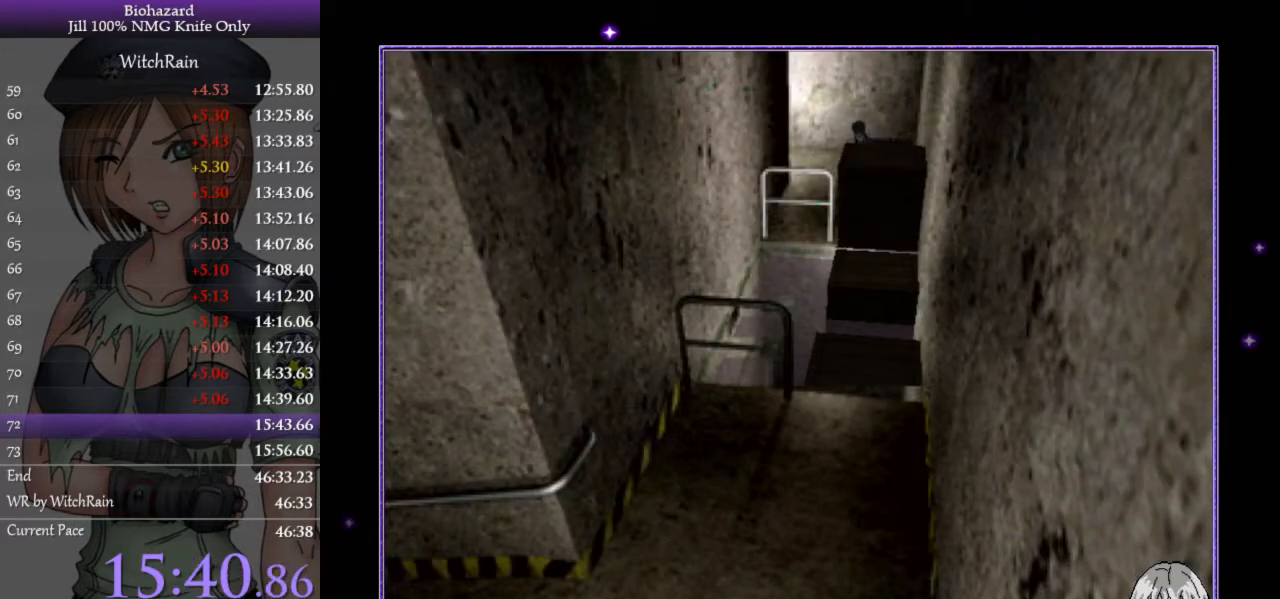
{"keys": ["w"], "events": []}
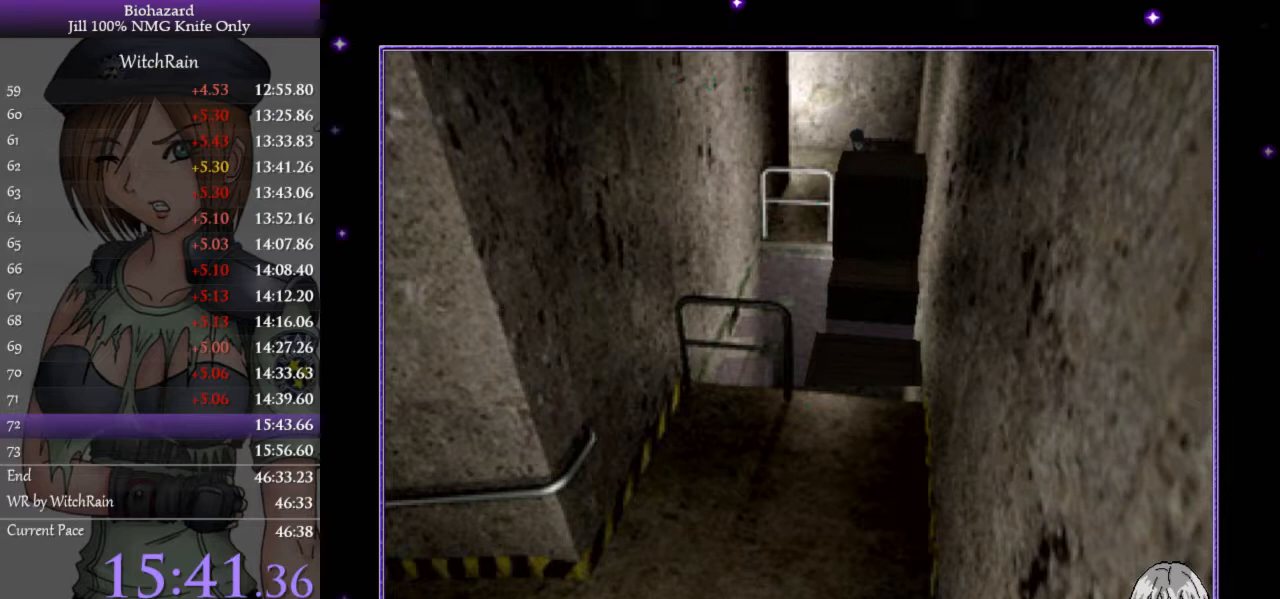
{"keys": ["l", "w"], "events": [[300, "l", "down"]]}
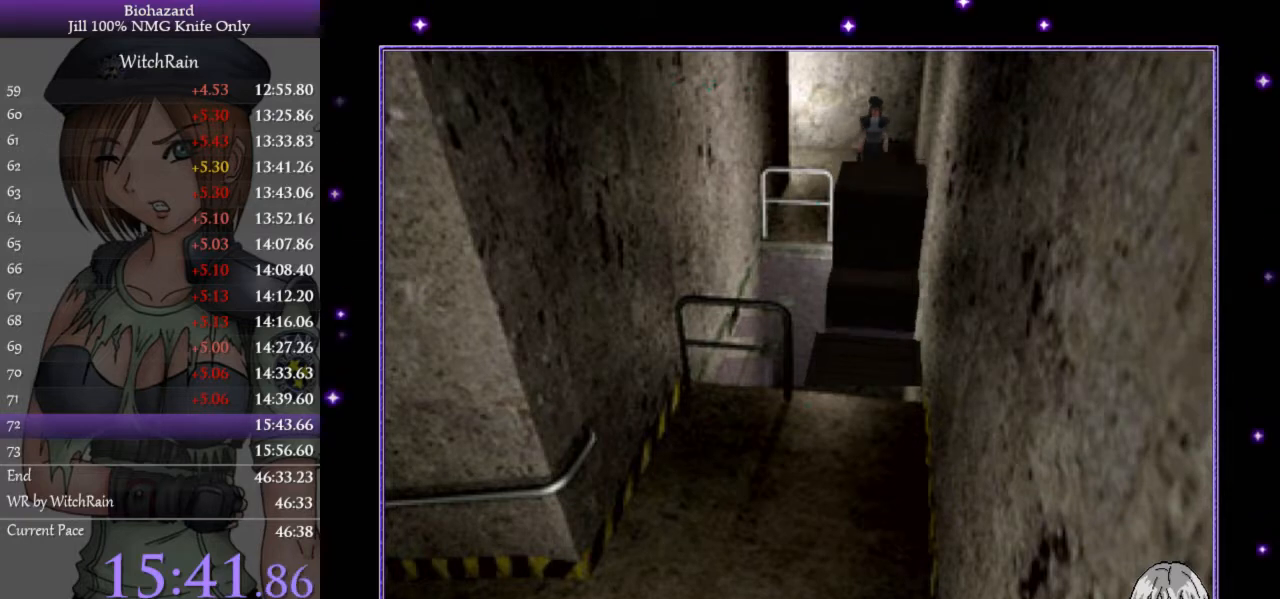
{"keys": ["l", "w"], "events": []}
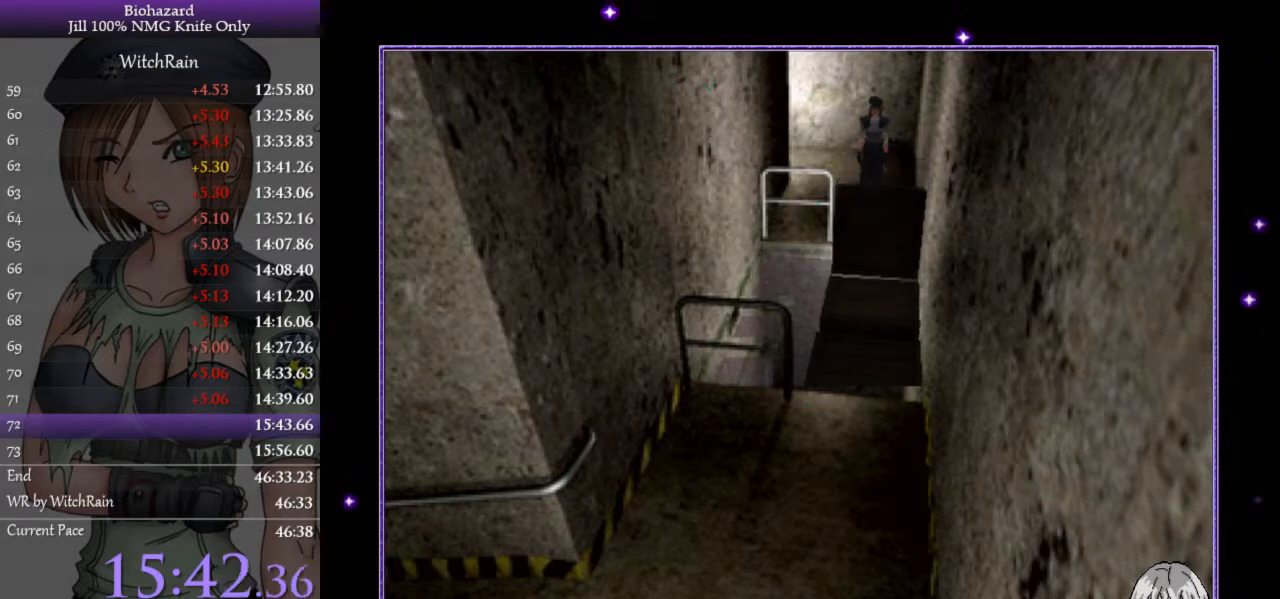
{"keys": ["l", "w"], "events": []}
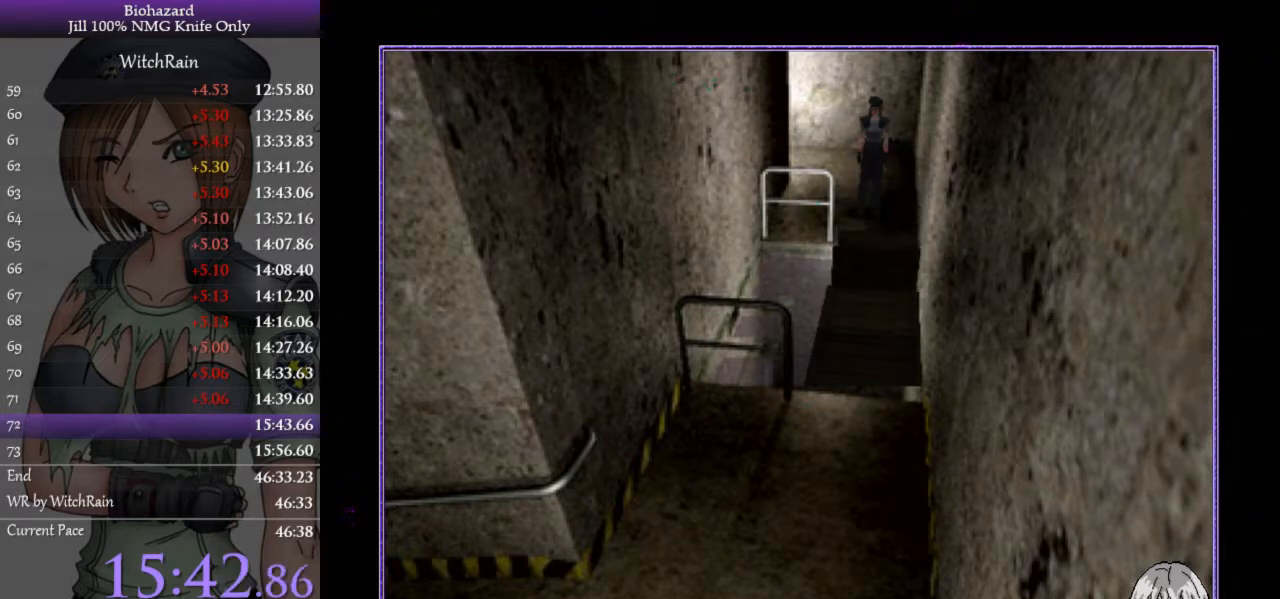
{"keys": ["l", "w"], "events": []}